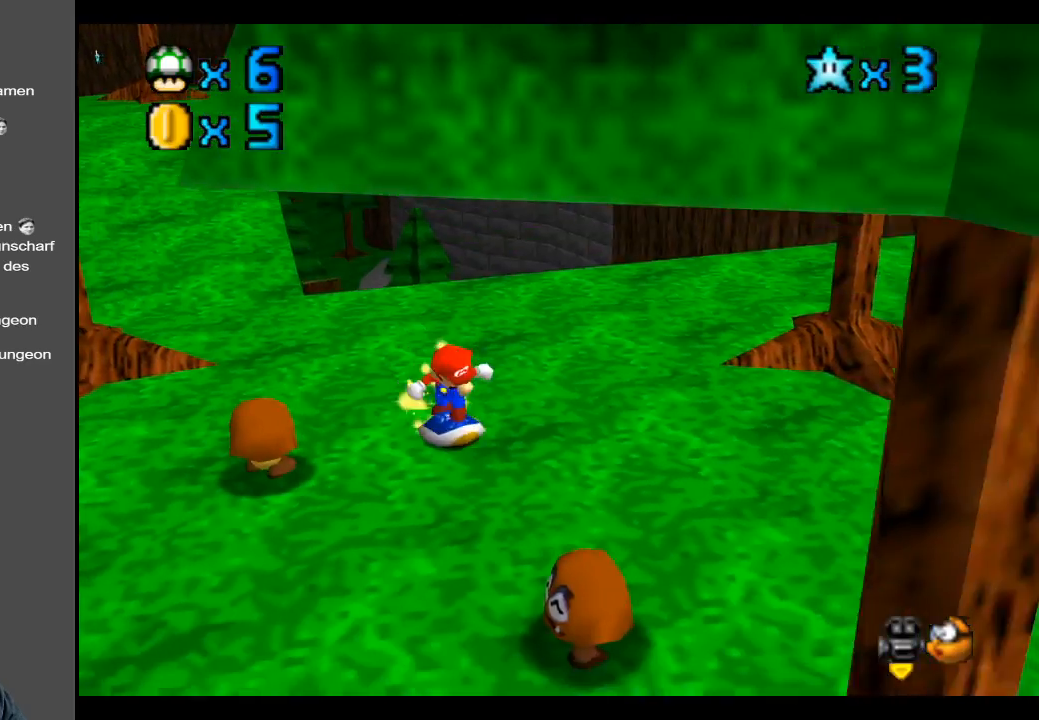
Gameplay with a controller (Xbox layout); each line is a JSON object with the inputs held at the frame after it. "events" lists button and stick changes between this image and that frame as [ms after this image, input, new state], when the widget could be followed in between. Not read: L3 R3.
{"buttons": [], "left_stick": "right", "right_stick": "center", "events": [[300, "B", "down"], [417, "B", "up"]]}
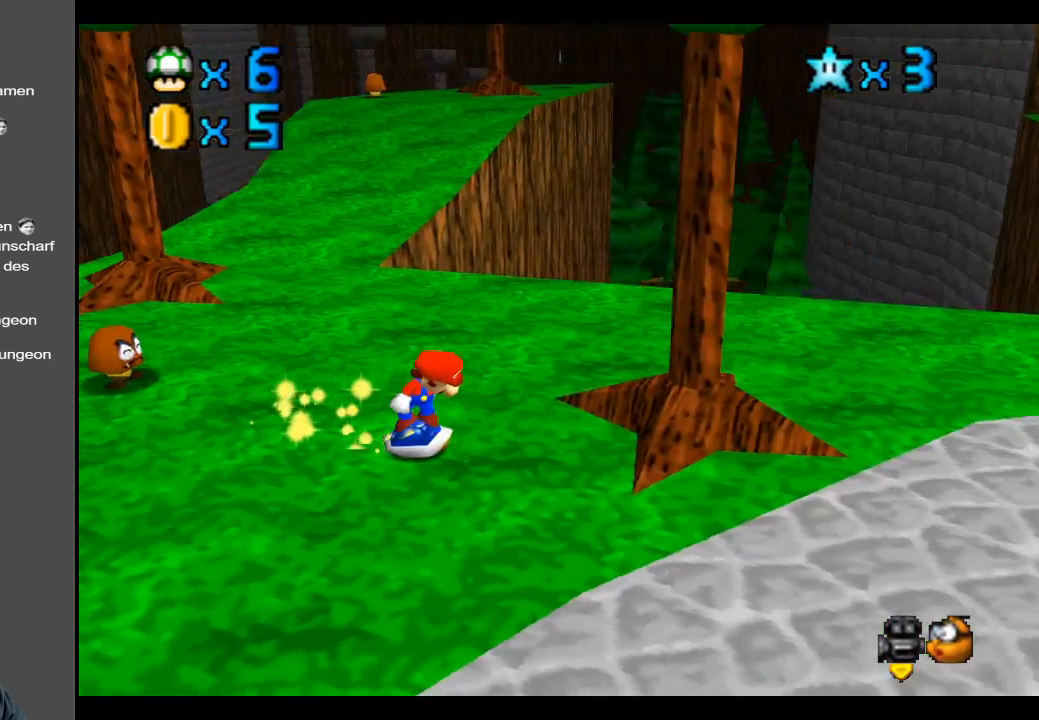
{"buttons": [], "left_stick": "right", "right_stick": "center", "events": [[83, "left_stick", "down-right"], [450, "left_stick", "right"]]}
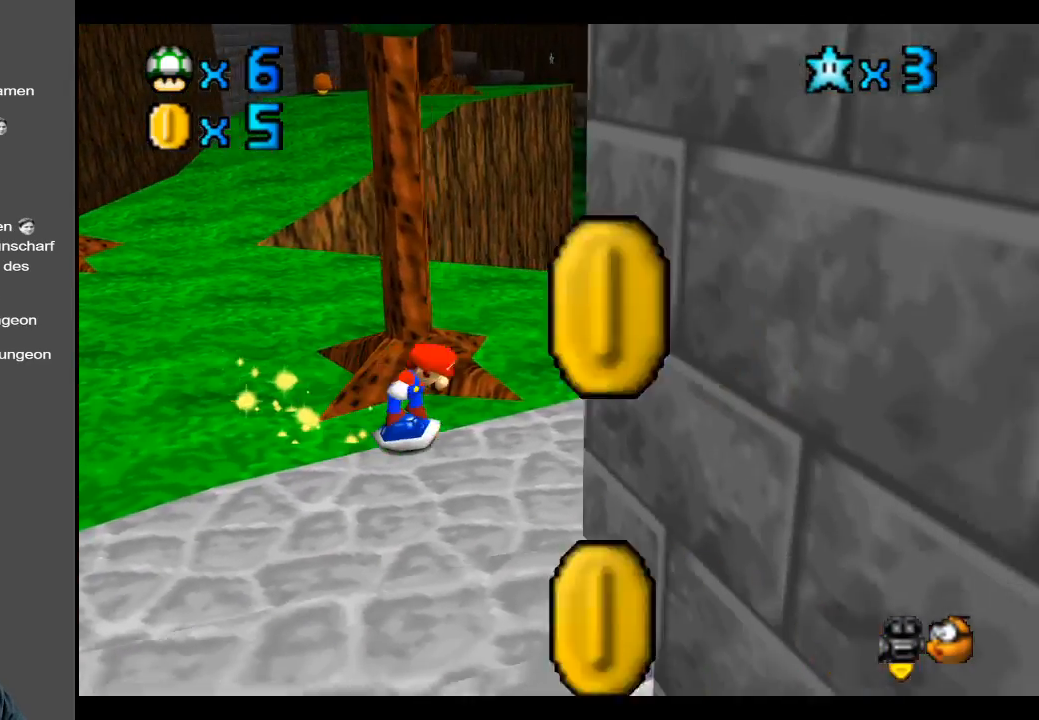
{"buttons": [], "left_stick": "up", "right_stick": "center", "events": [[217, "left_stick", "up-right"], [450, "left_stick", "up"]]}
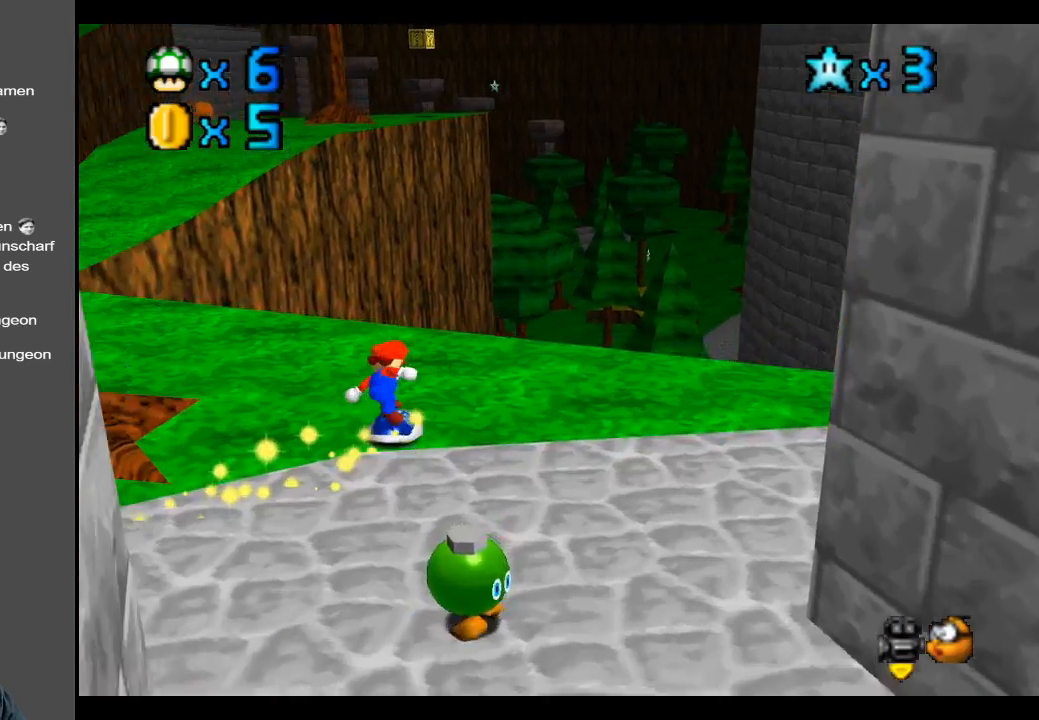
{"buttons": [], "left_stick": "up-left", "right_stick": "center", "events": [[50, "left_stick", "up-left"]]}
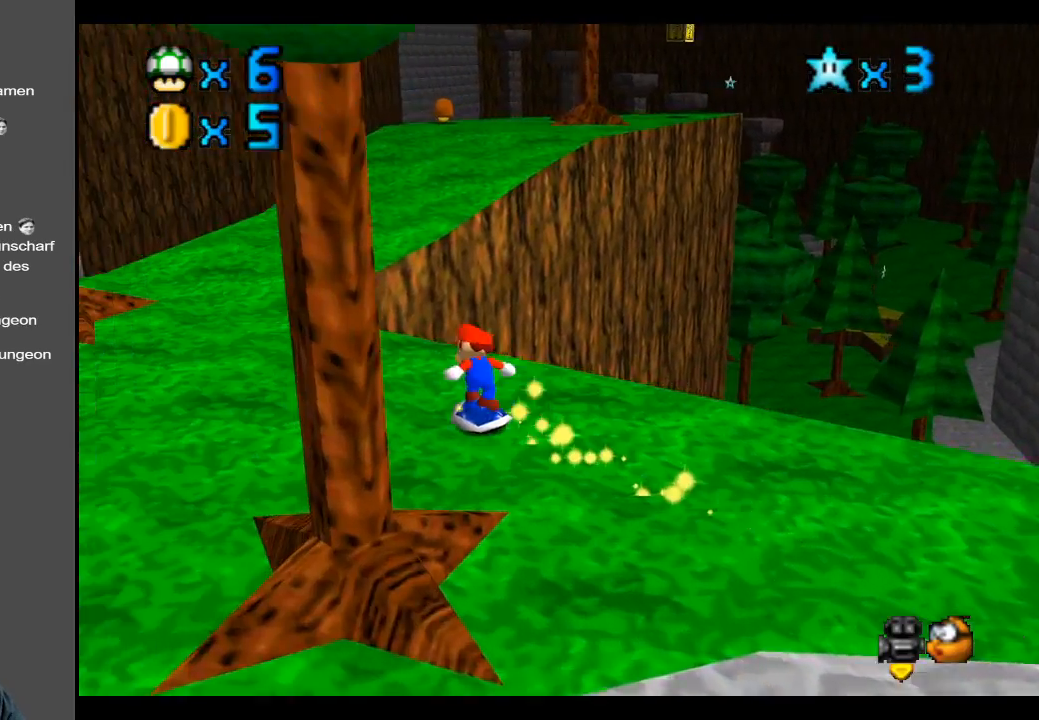
{"buttons": [], "left_stick": "left", "right_stick": "center", "events": [[250, "left_stick", "left"]]}
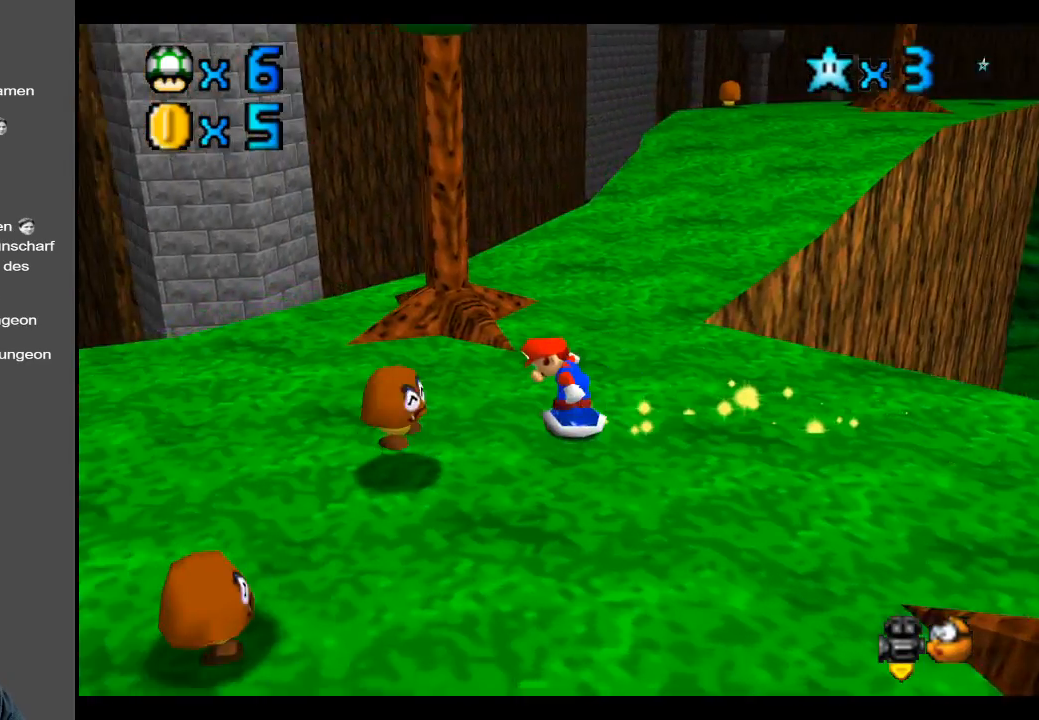
{"buttons": ["B"], "left_stick": "left", "right_stick": "center", "events": [[33, "left_stick", "down-left"], [350, "left_stick", "left"], [500, "B", "down"]]}
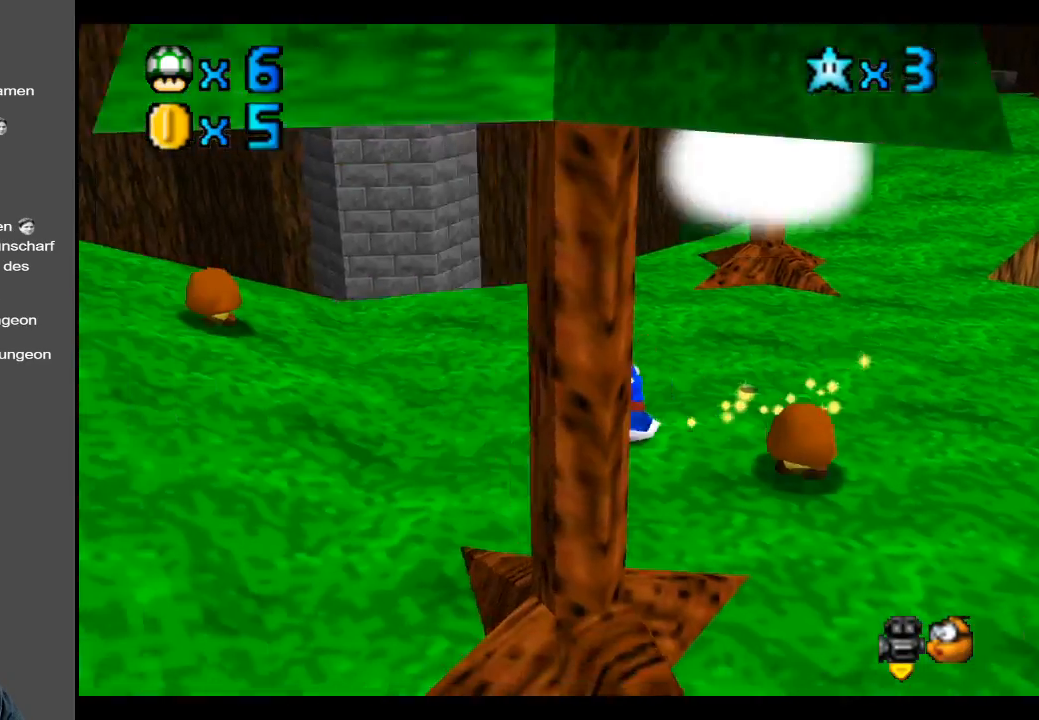
{"buttons": [], "left_stick": "up-left", "right_stick": "center", "events": [[67, "left_stick", "up-left"], [100, "B", "up"], [383, "B", "down"], [500, "B", "up"]]}
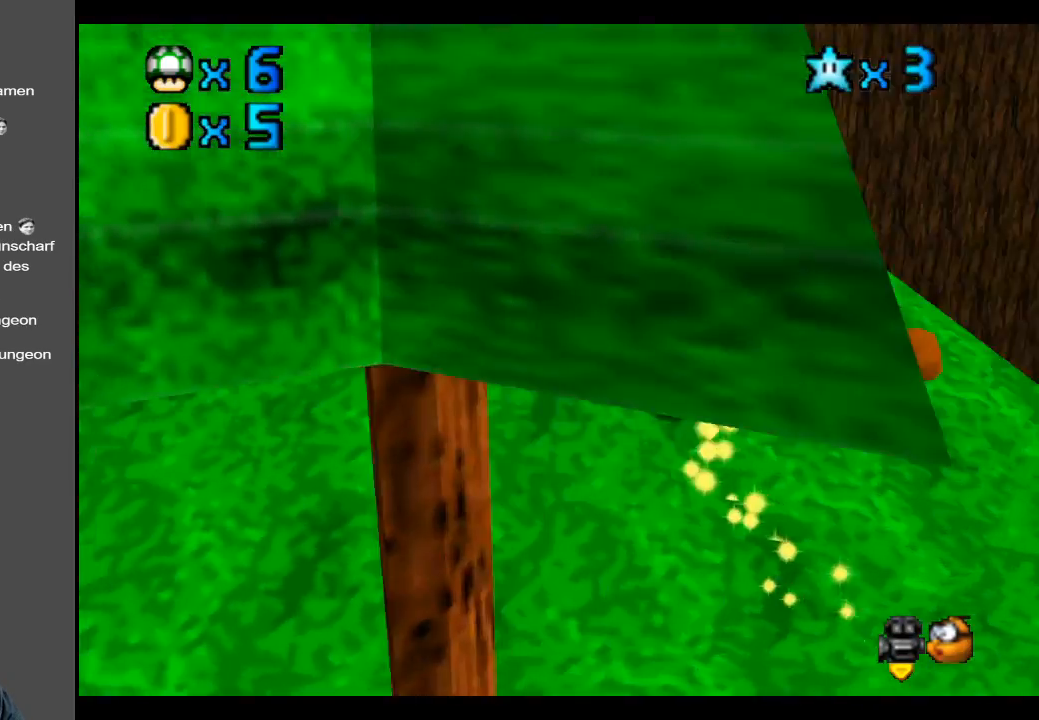
{"buttons": [], "left_stick": "up", "right_stick": "center", "events": [[433, "left_stick", "up"]]}
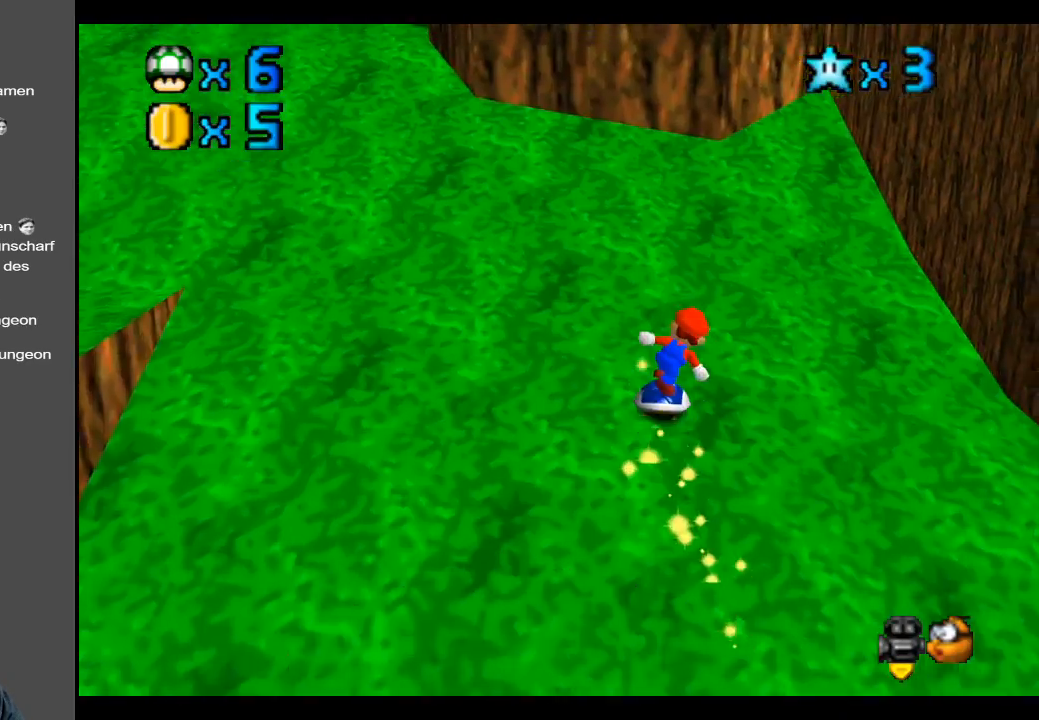
{"buttons": [], "left_stick": "up-left", "right_stick": "center", "events": [[167, "left_stick", "up-left"]]}
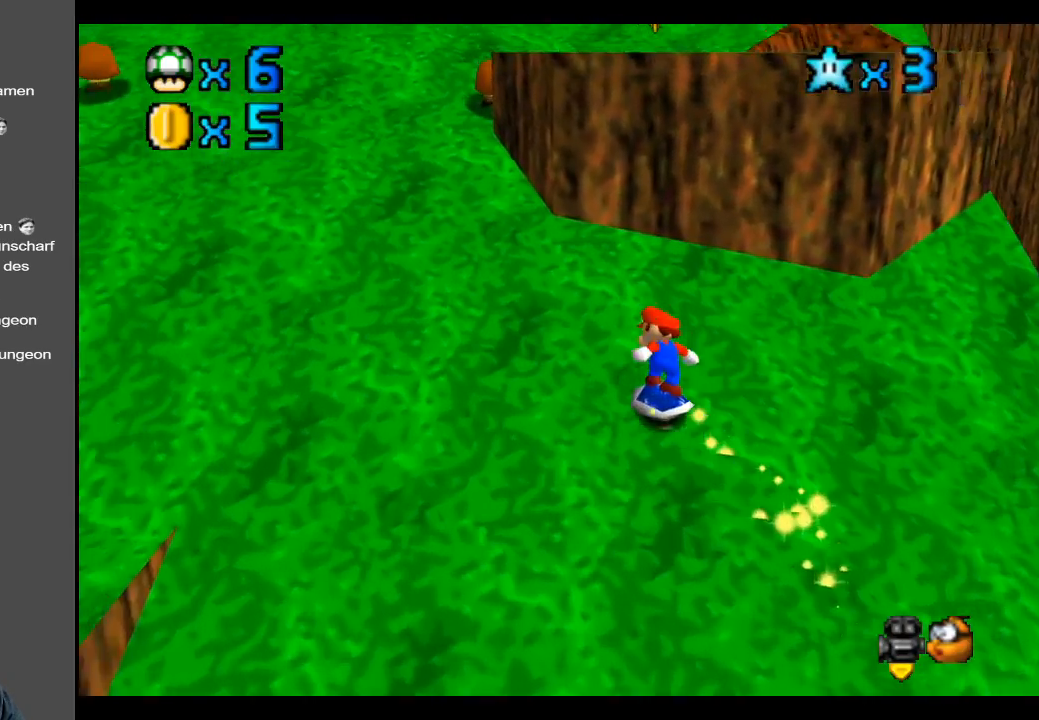
{"buttons": [], "left_stick": "up-left", "right_stick": "center", "events": []}
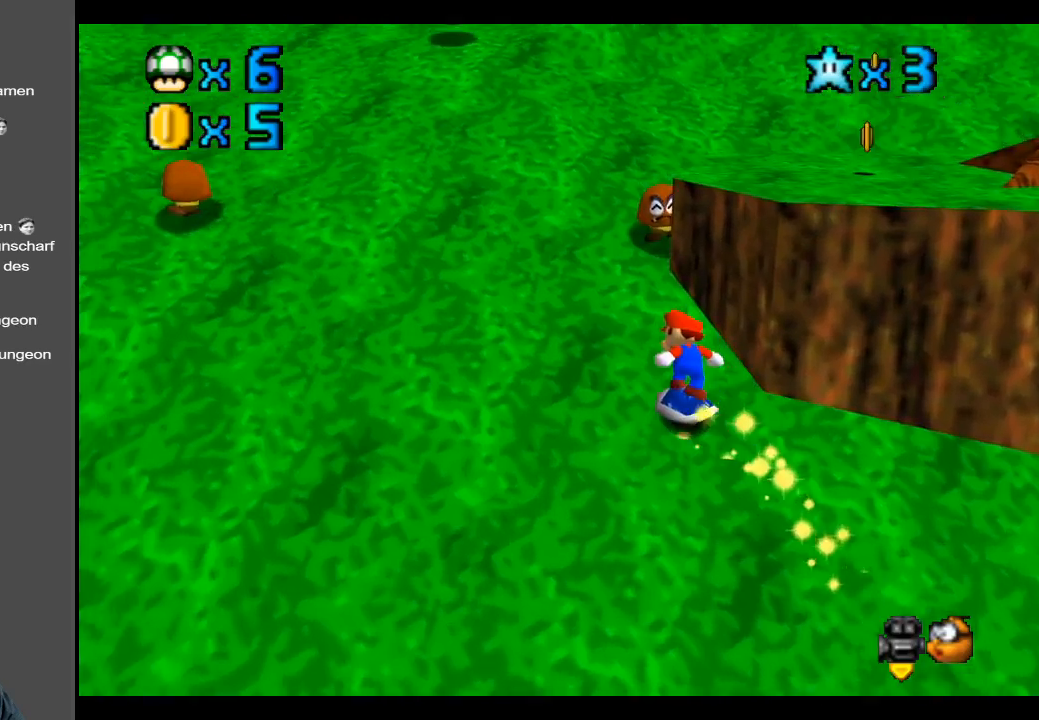
{"buttons": [], "left_stick": "up", "right_stick": "center", "events": [[367, "left_stick", "up"]]}
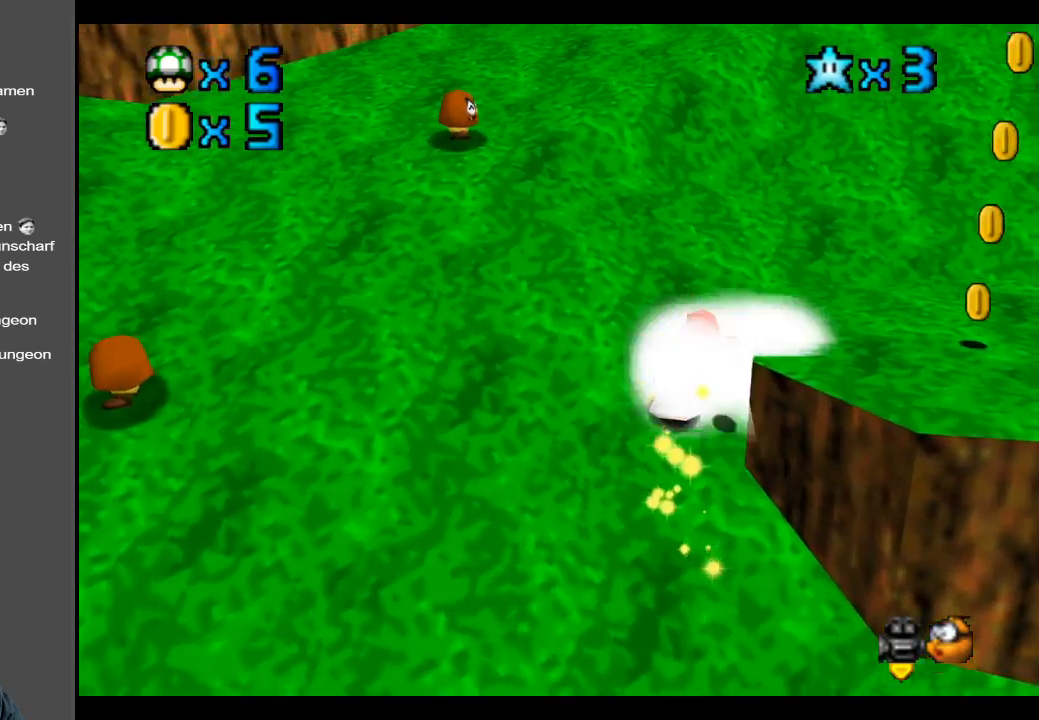
{"buttons": [], "left_stick": "up", "right_stick": "center", "events": [[83, "A", "down"], [267, "A", "up"]]}
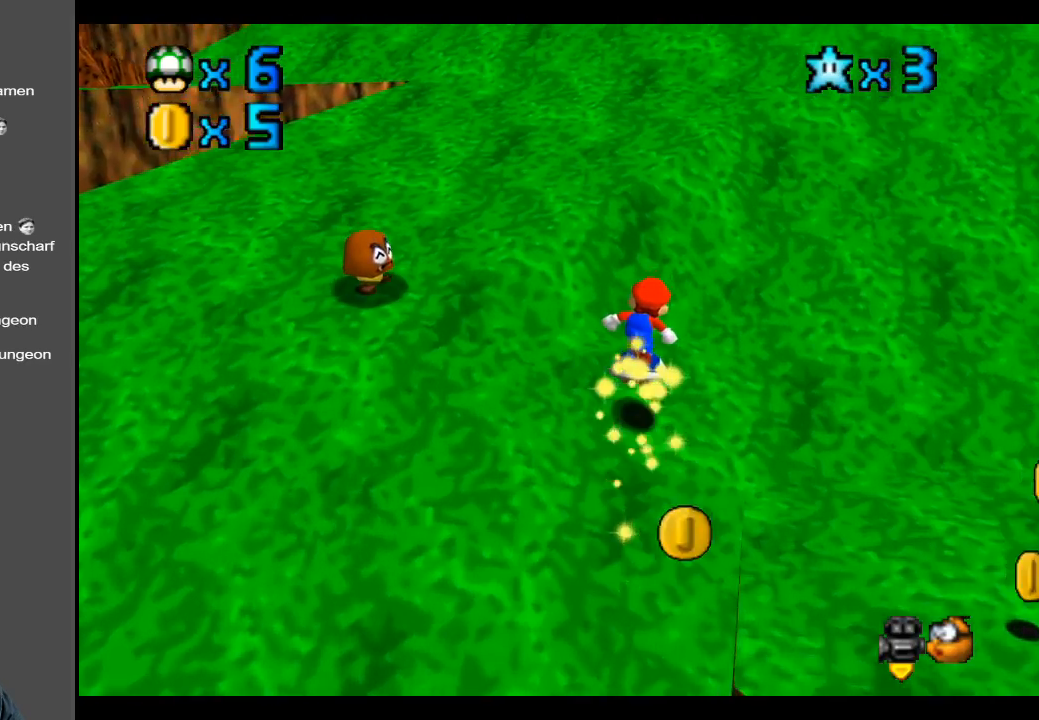
{"buttons": [], "left_stick": "up", "right_stick": "center", "events": [[250, "A", "down"], [400, "A", "up"]]}
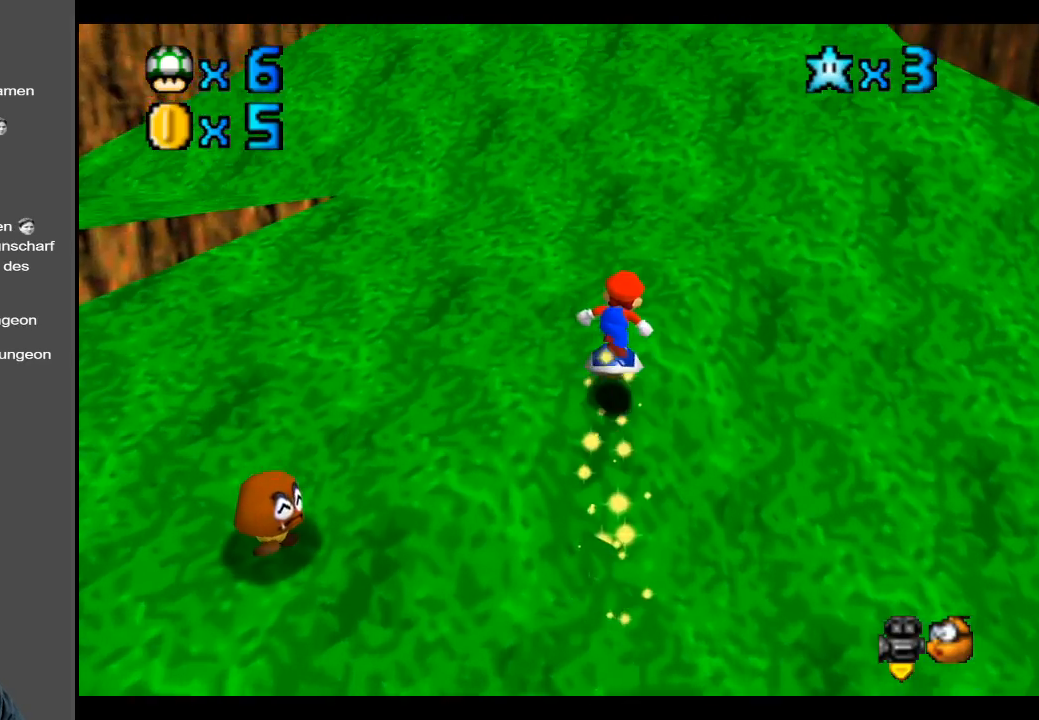
{"buttons": ["A"], "left_stick": "up", "right_stick": "center", "events": [[300, "A", "down"]]}
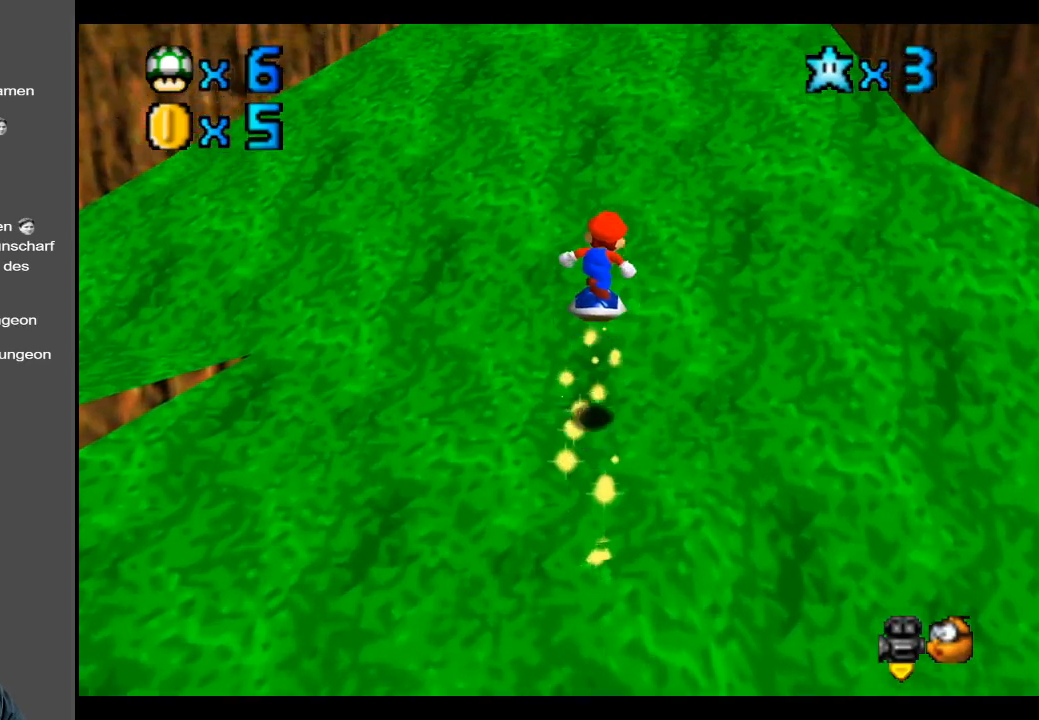
{"buttons": ["A"], "left_stick": "up", "right_stick": "center", "events": [[150, "A", "up"], [383, "A", "down"]]}
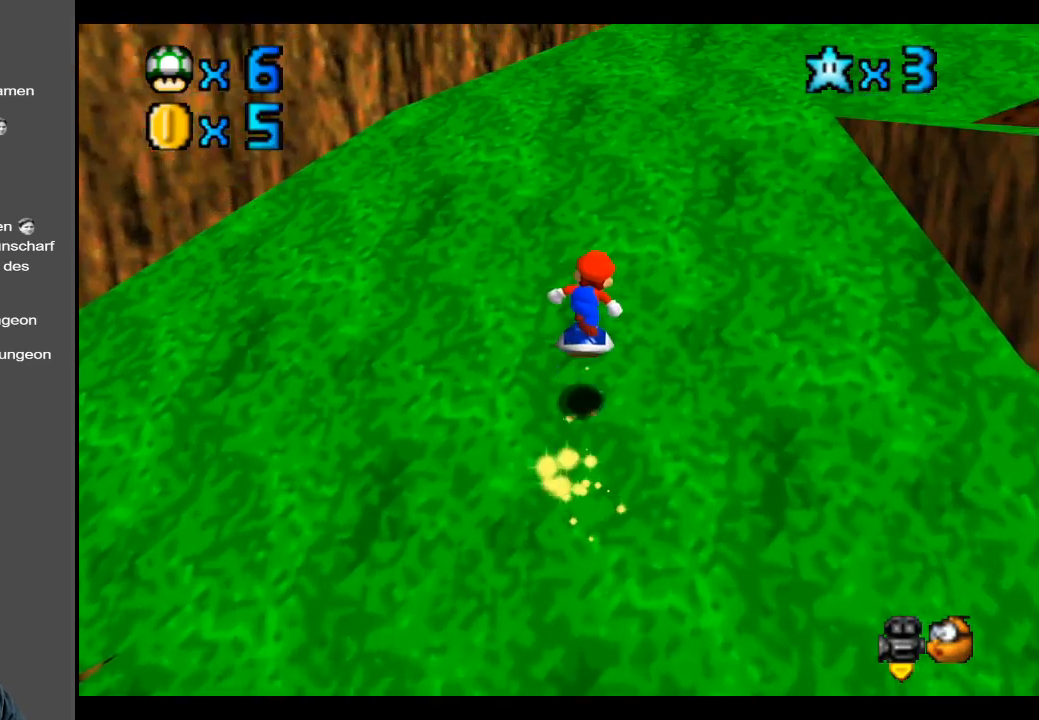
{"buttons": [], "left_stick": "up-right", "right_stick": "center", "events": [[17, "A", "up"], [167, "left_stick", "up-right"], [350, "Y", "down"], [450, "Y", "up"]]}
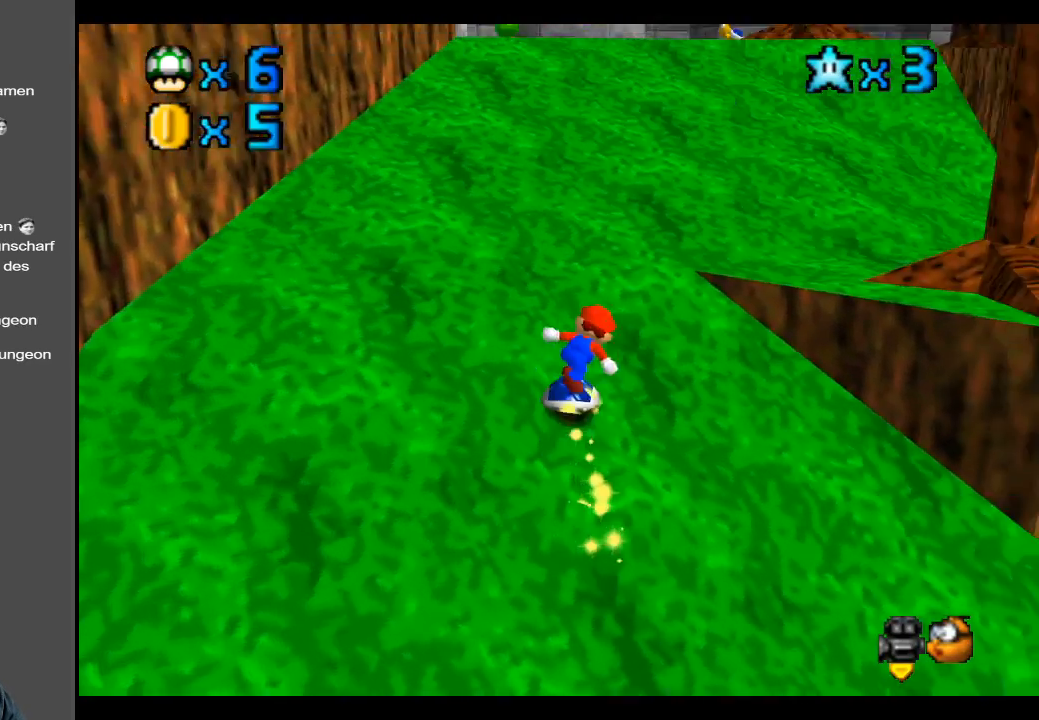
{"buttons": [], "left_stick": "up-right", "right_stick": "center", "events": [[183, "A", "down"], [350, "A", "up"]]}
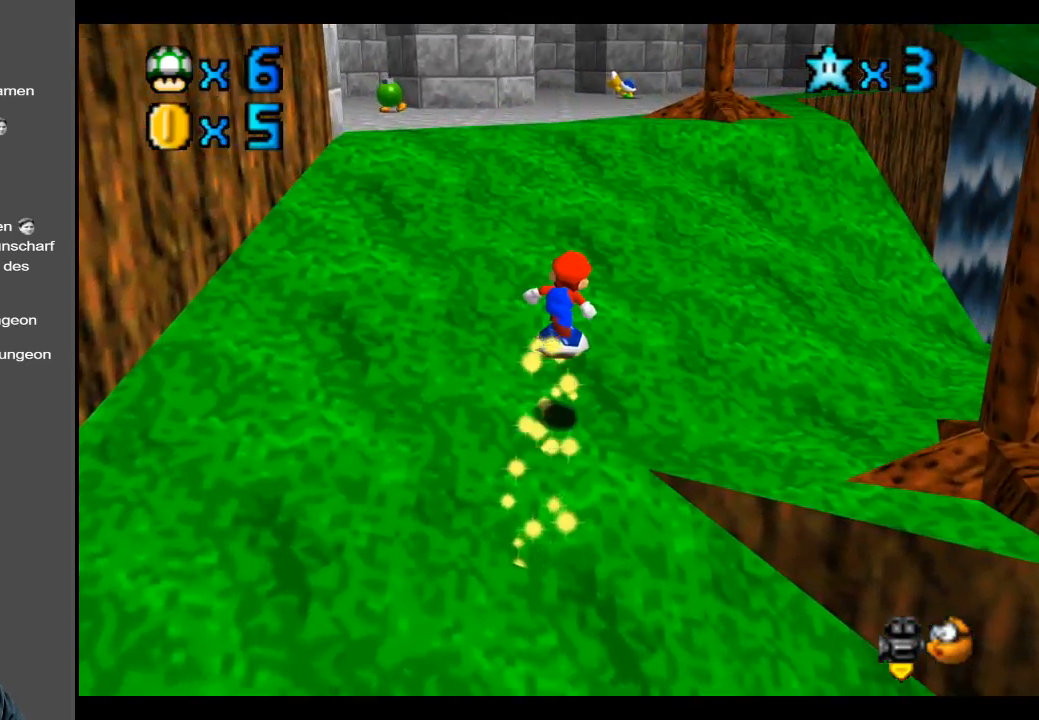
{"buttons": [], "left_stick": "up-right", "right_stick": "center", "events": [[317, "A", "down"], [433, "A", "up"]]}
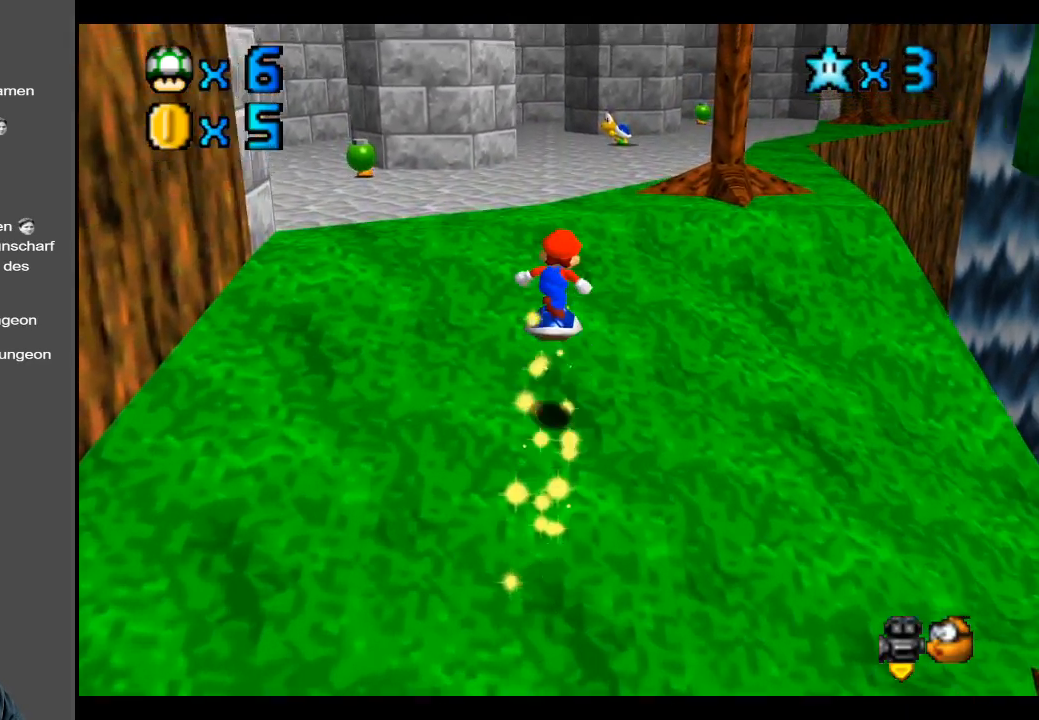
{"buttons": [], "left_stick": "up-right", "right_stick": "center", "events": [[317, "B", "down"], [417, "B", "up"]]}
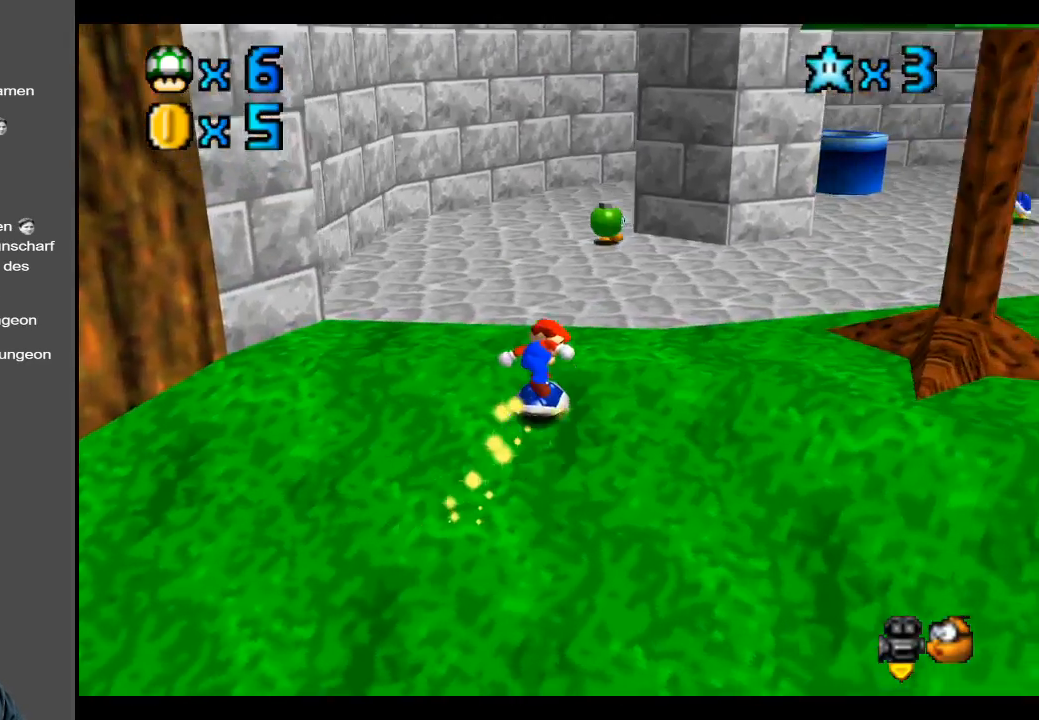
{"buttons": ["Y"], "left_stick": "up", "right_stick": "center", "events": [[300, "Y", "down"], [400, "Y", "up"], [483, "Y", "down"], [483, "left_stick", "up"]]}
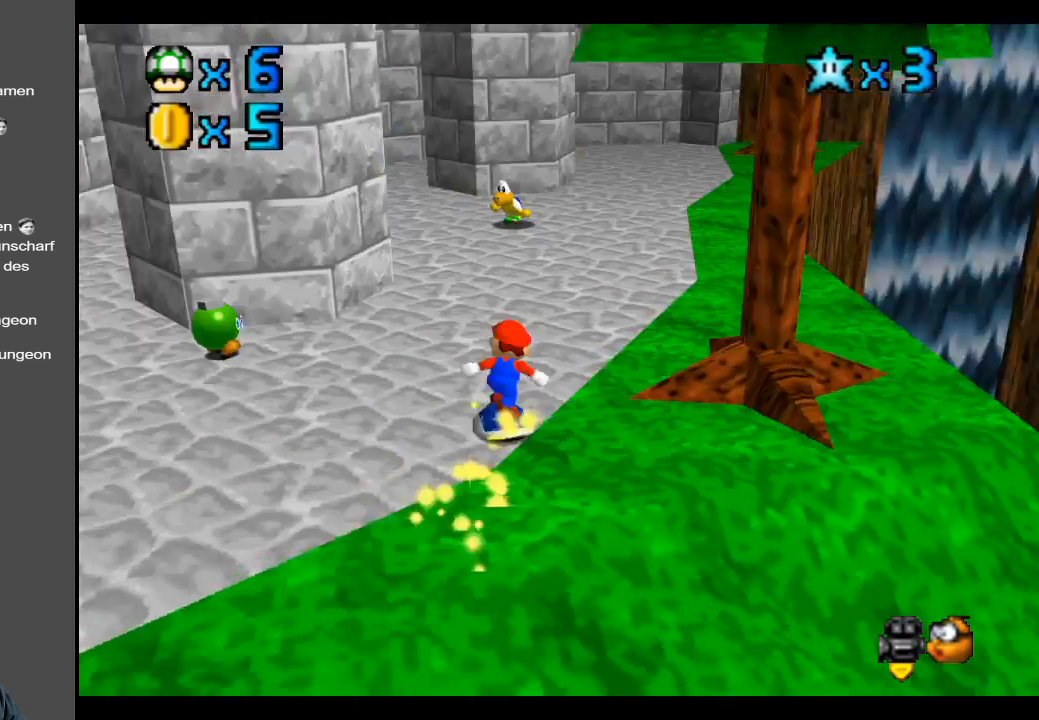
{"buttons": [], "left_stick": "up", "right_stick": "center", "events": [[117, "Y", "up"]]}
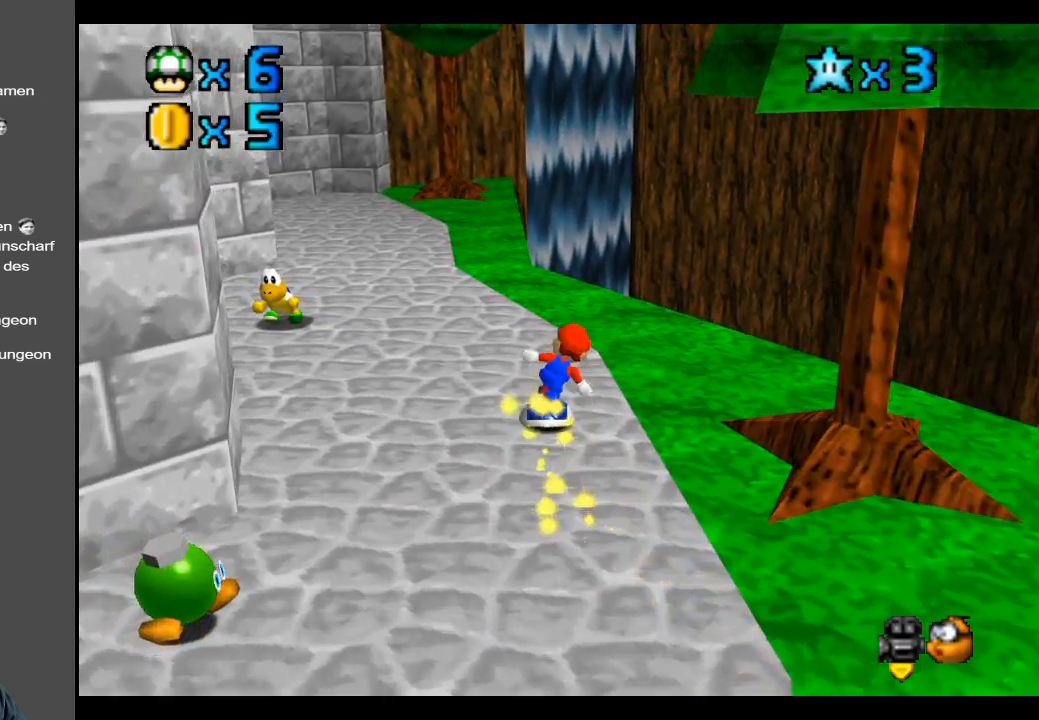
{"buttons": [], "left_stick": "up-left", "right_stick": "center", "events": [[100, "B", "down"], [183, "B", "up"], [250, "B", "down"], [333, "B", "up"], [450, "left_stick", "up-left"]]}
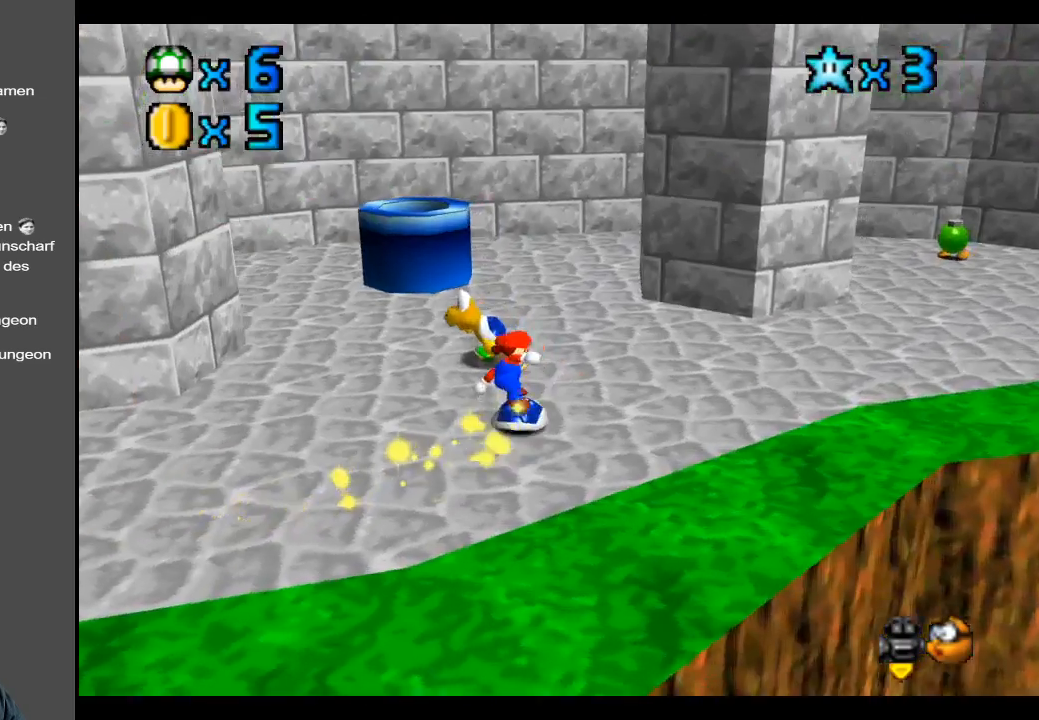
{"buttons": [], "left_stick": "down-left", "right_stick": "center", "events": [[200, "left_stick", "up"], [250, "A", "down"], [400, "left_stick", "center"], [450, "left_stick", "down-left"], [483, "A", "up"]]}
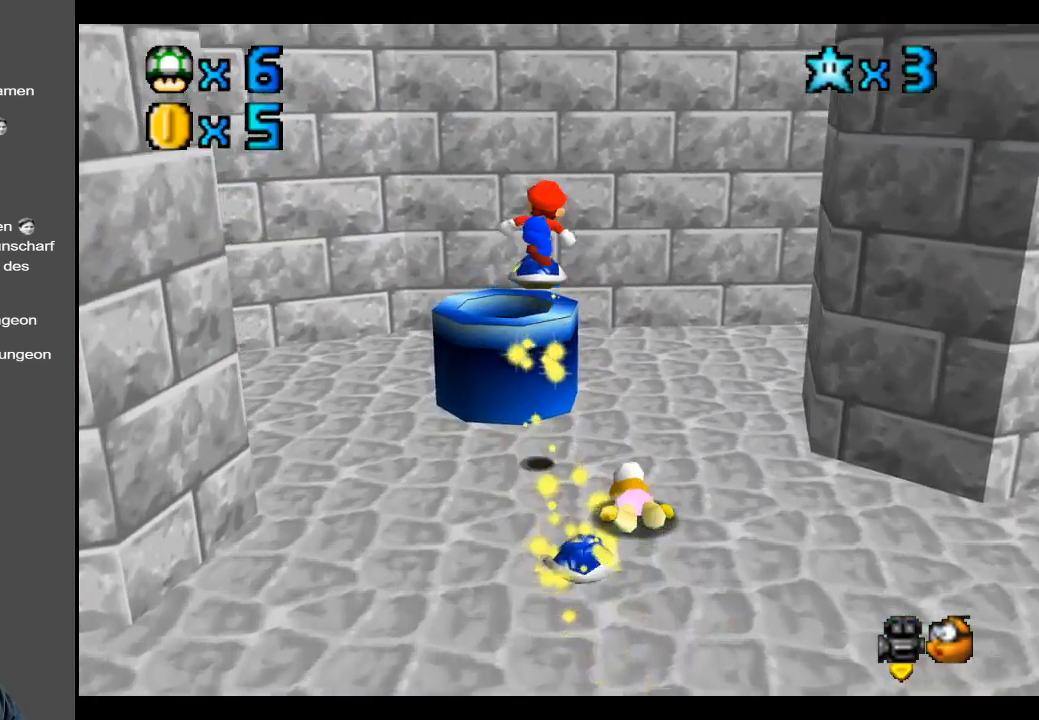
{"buttons": [], "left_stick": "center", "right_stick": "center", "events": [[483, "left_stick", "center"]]}
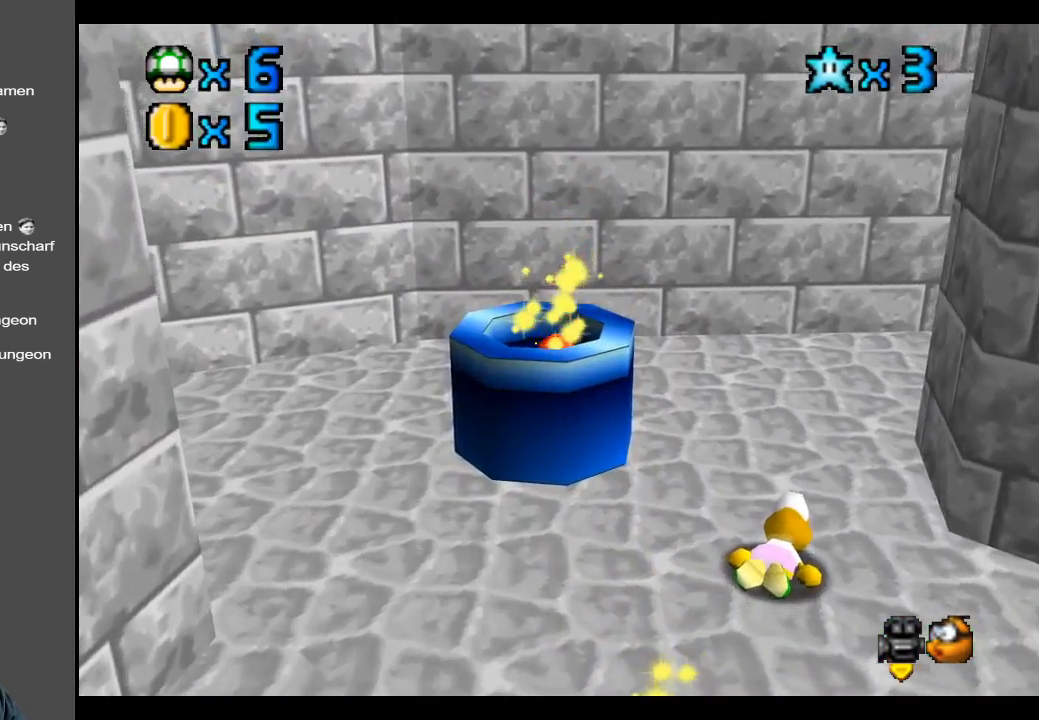
{"buttons": [], "left_stick": "center", "right_stick": "center", "events": []}
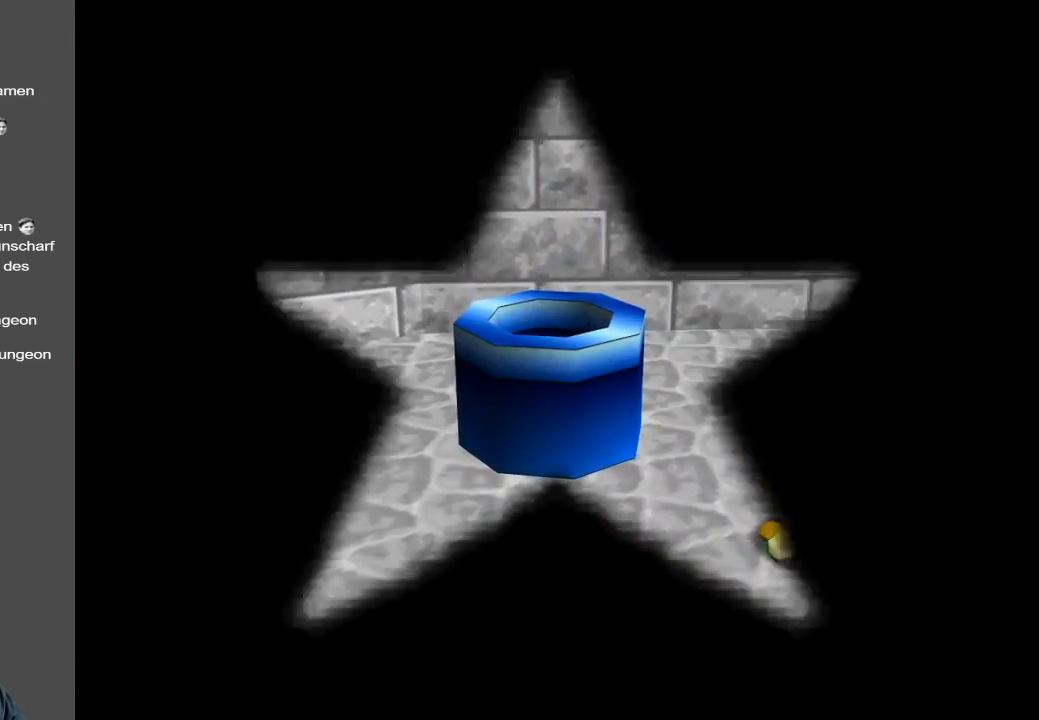
{"buttons": [], "left_stick": "center", "right_stick": "center", "events": []}